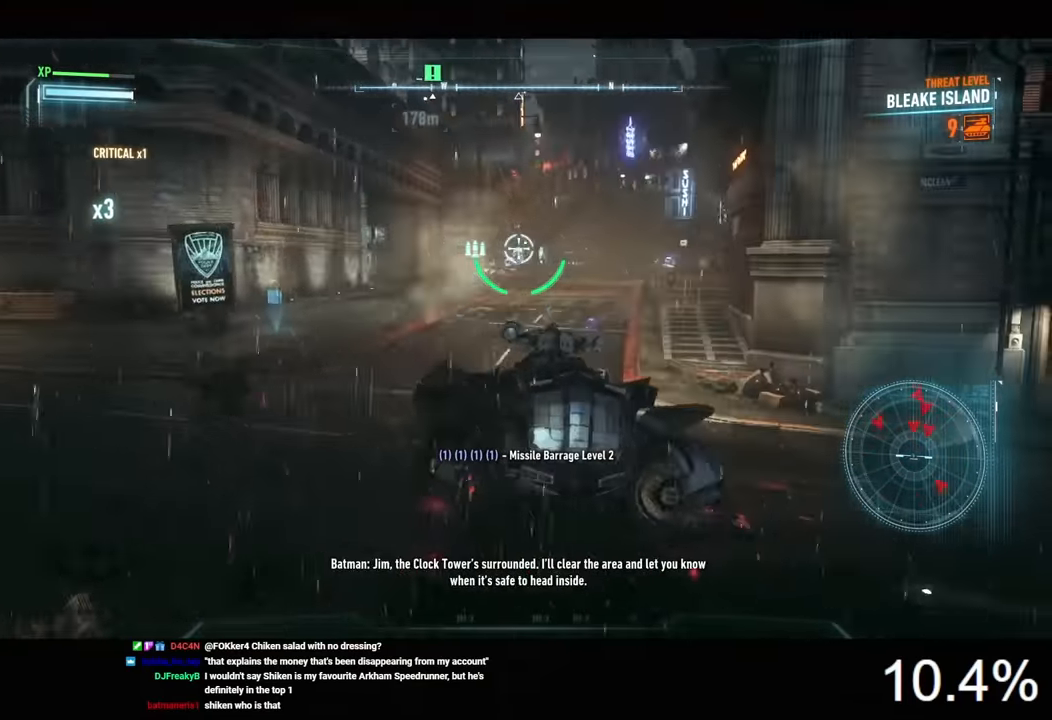
Gameplay with keyboard and mouse; each line is a JSON object with the keys and mouse buttons held at the frame after it. "events" lists presses ("down") and releases ("up") of "1", "2", "3", "4", "5", "a", "alt", "c", "caps_lock", "ctrl", "d", "e", "f", "g", "q", "r", "s", "shift", "space", "t", "tab", "v", "w", "x", "z", "mouse_left", "mouse_wheel" and "mouse_right" between this image and that frame as [ms after this image, input, new state], when the widget could be followed in between. "mouse_left", "mouse_wheel", "mouse_right" = the "left", "wheel", "right" buttons of the "mouse" list. No other keys are recorded. "wheel" means that the mouse wheel is clicked or scrolled. "mouse_move" is the direction in which the mouse moves at that frame (one of eight, or "still"), when it could be read.
{"keys": ["a"], "mouse": ["right"], "mouse_move": "still", "events": [[200, "w", "up"], [300, "mouse_wheel", "down"], [333, "a", "down"], [400, "mouse_wheel", "up"]]}
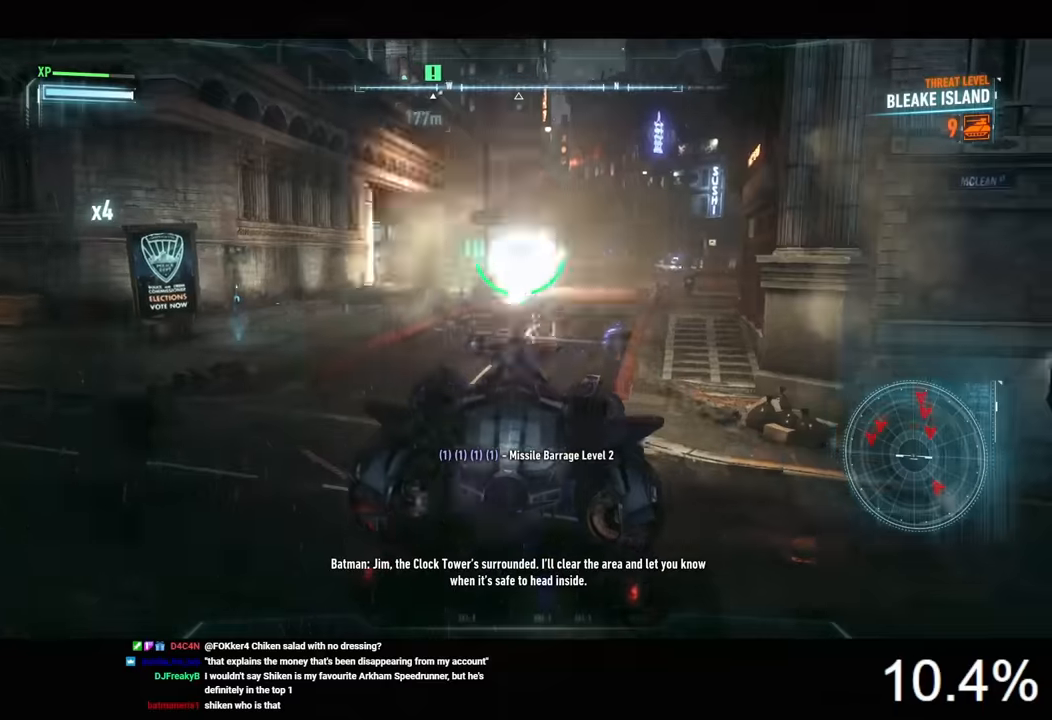
{"keys": [], "mouse": ["right"], "mouse_move": "still", "events": [[133, "a", "up"]]}
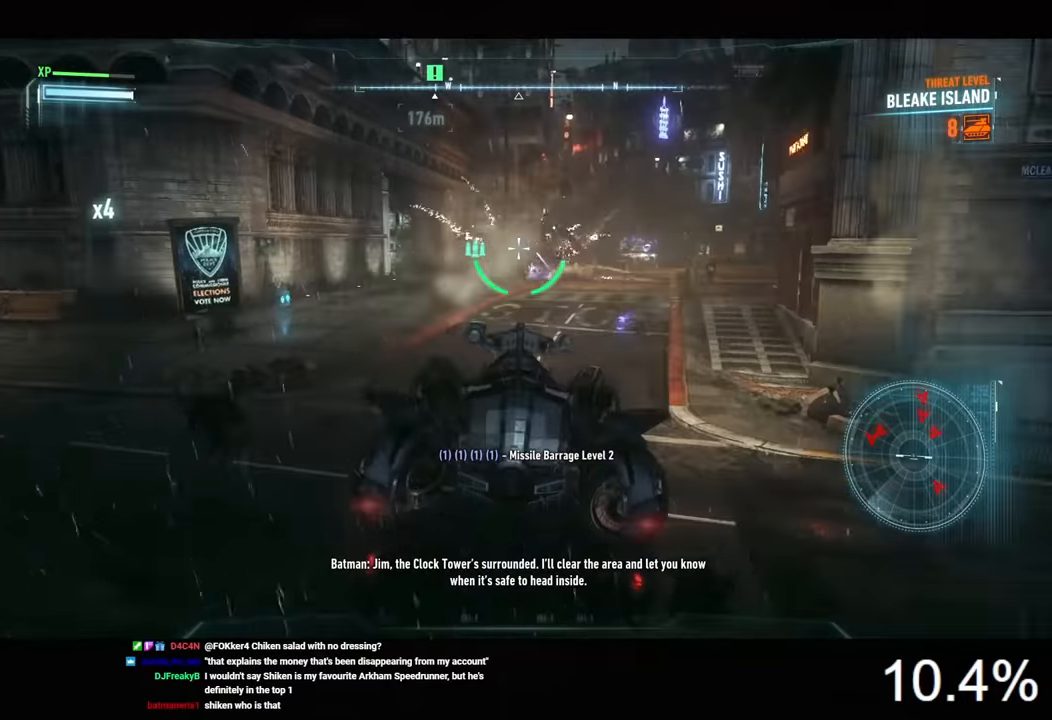
{"keys": ["space", "w"], "mouse": ["right"], "mouse_move": "still", "events": [[266, "a", "down"], [266, "w", "down"], [433, "a", "up"], [466, "space", "down"]]}
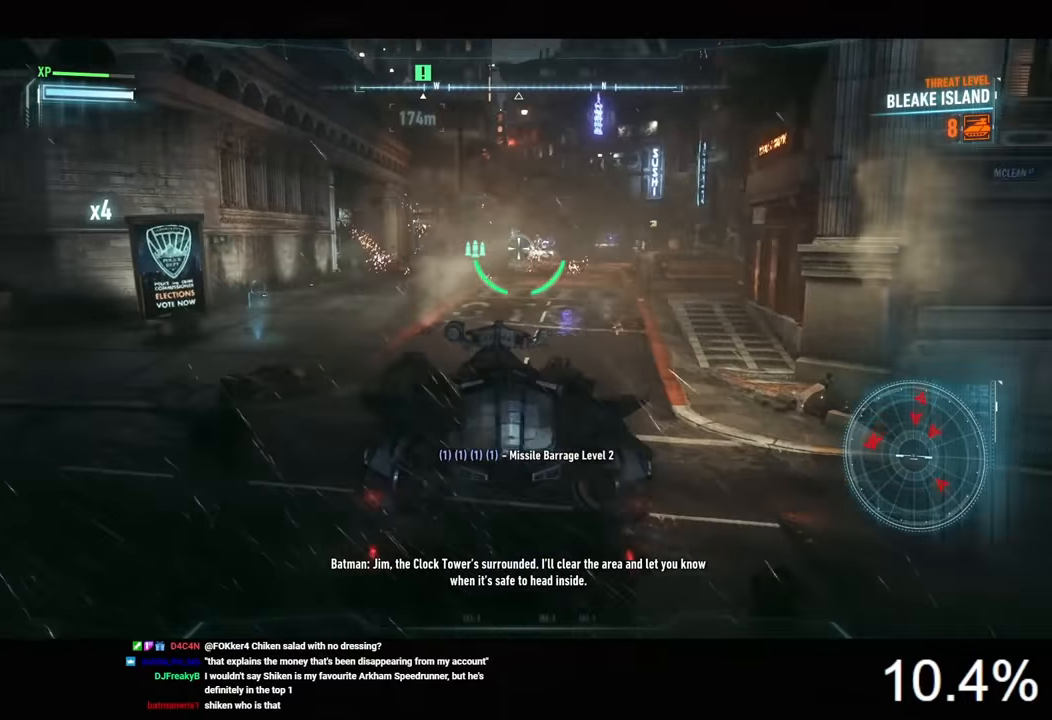
{"keys": ["w"], "mouse": ["right"], "mouse_move": "still", "events": [[66, "space", "up"]]}
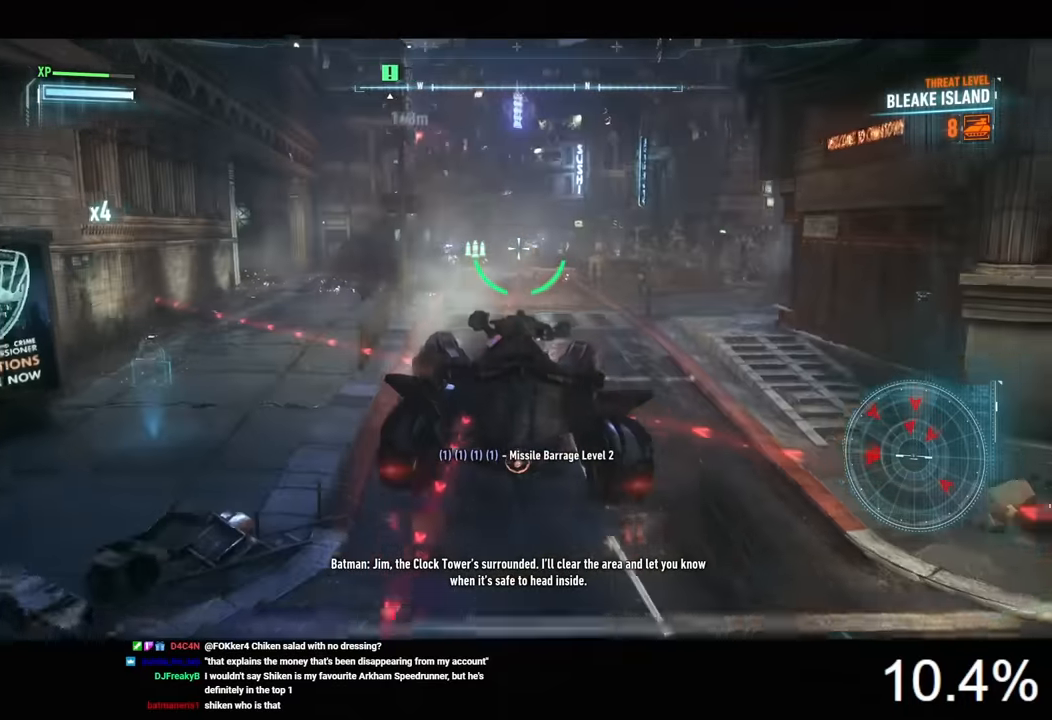
{"keys": ["w"], "mouse": ["left", "right"], "mouse_move": "still", "events": [[33, "mouse_left", "down"], [100, "a", "down"], [133, "mouse_left", "up"], [166, "mouse_left", "down"], [266, "mouse_left", "up"], [333, "a", "up"], [333, "mouse_left", "down"], [433, "mouse_left", "up"], [500, "mouse_left", "down"]]}
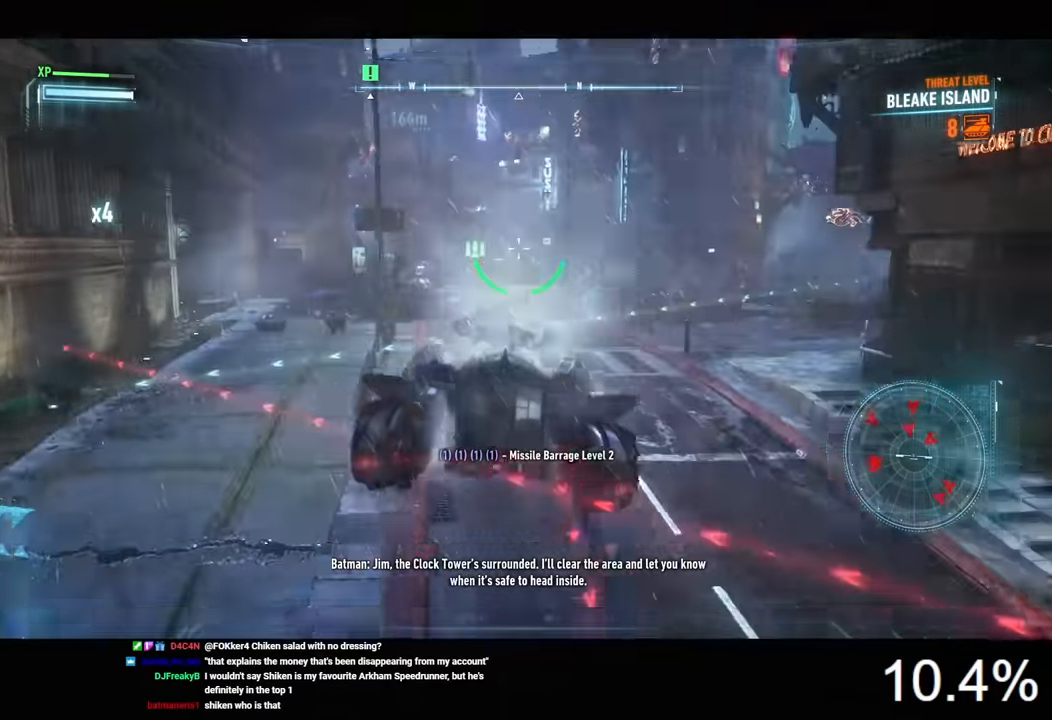
{"keys": ["w"], "mouse": ["right"], "mouse_move": "still", "events": [[100, "mouse_left", "up"], [300, "mouse_wheel", "down"], [433, "mouse_wheel", "up"]]}
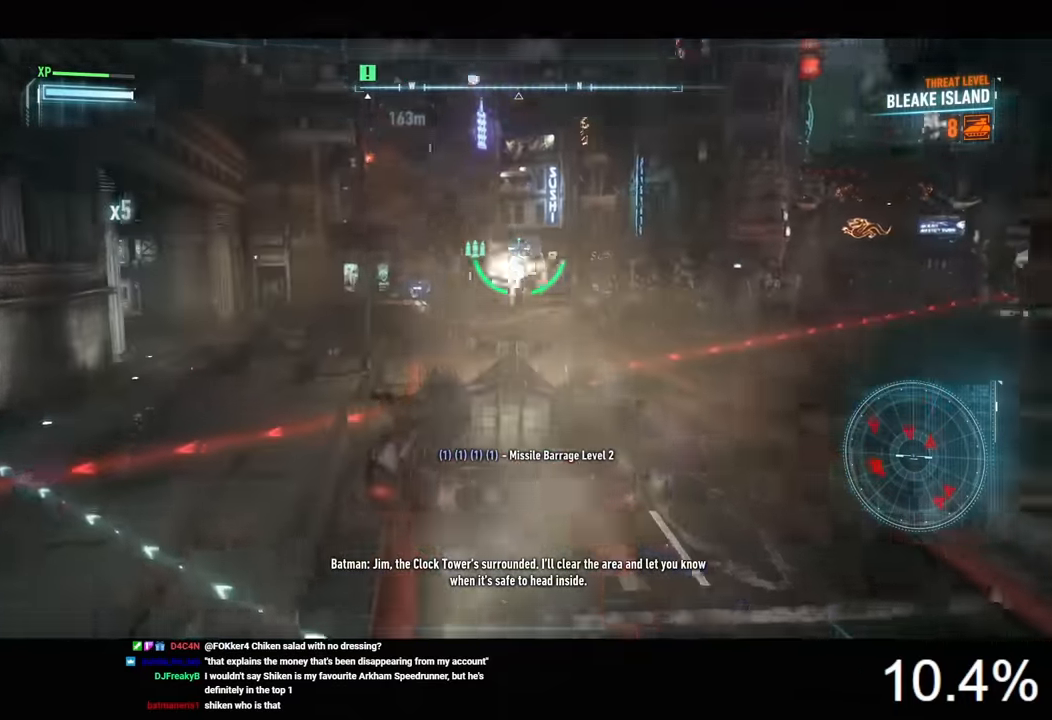
{"keys": ["w"], "mouse": ["right"], "mouse_move": "still", "events": [[33, "a", "down"], [166, "a", "up"], [166, "space", "down"], [233, "space", "up"]]}
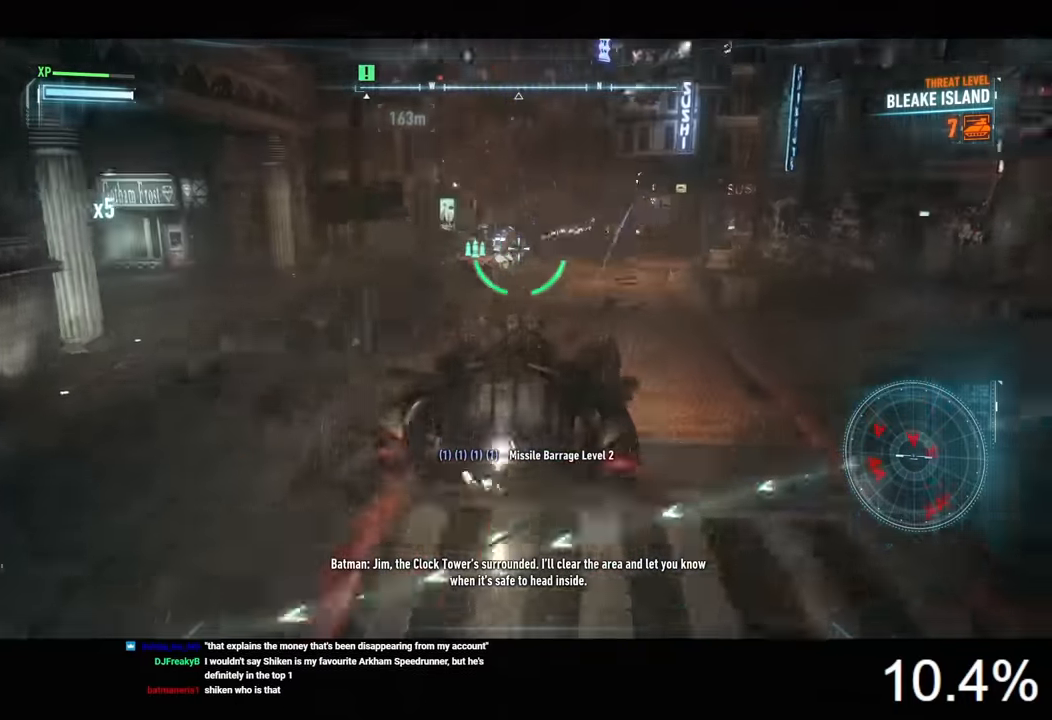
{"keys": [], "mouse": ["left", "right"], "mouse_move": "still", "events": [[33, "mouse_left", "down"], [100, "w", "up"], [133, "mouse_left", "up"], [233, "mouse_left", "down"], [333, "mouse_left", "up"], [366, "mouse_left", "down"], [466, "mouse_left", "up"], [500, "mouse_left", "down"]]}
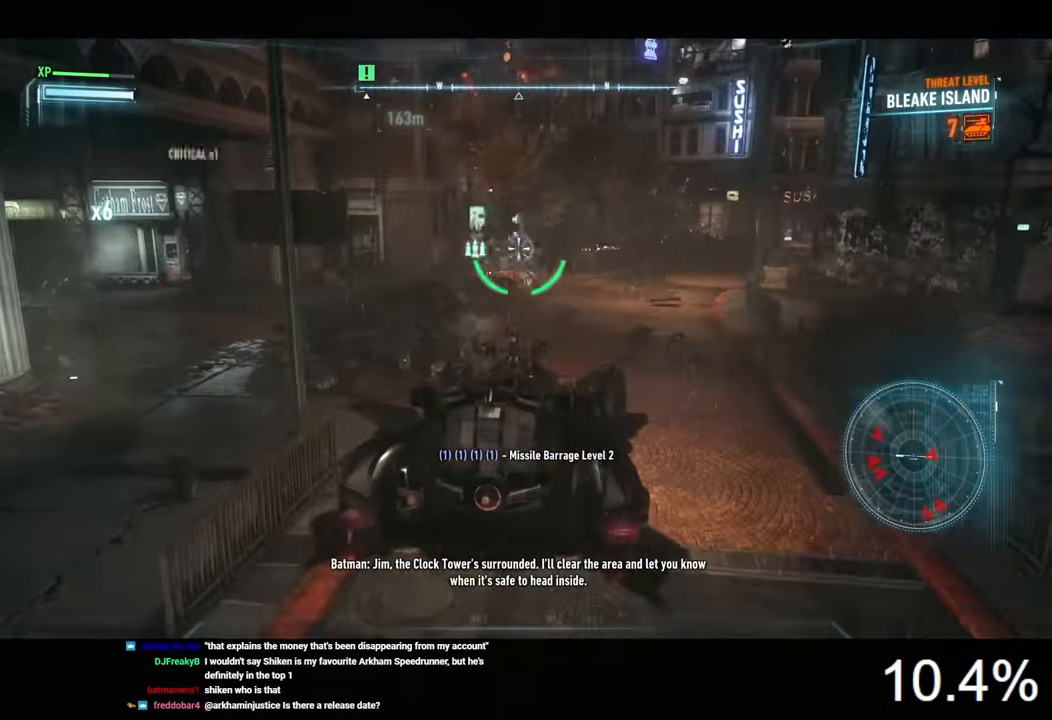
{"keys": ["d"], "mouse": ["right"], "mouse_move": "still", "events": [[100, "s", "down"], [133, "mouse_left", "up"], [166, "mouse_left", "down"], [266, "mouse_left", "up"], [366, "d", "down"], [433, "s", "up"]]}
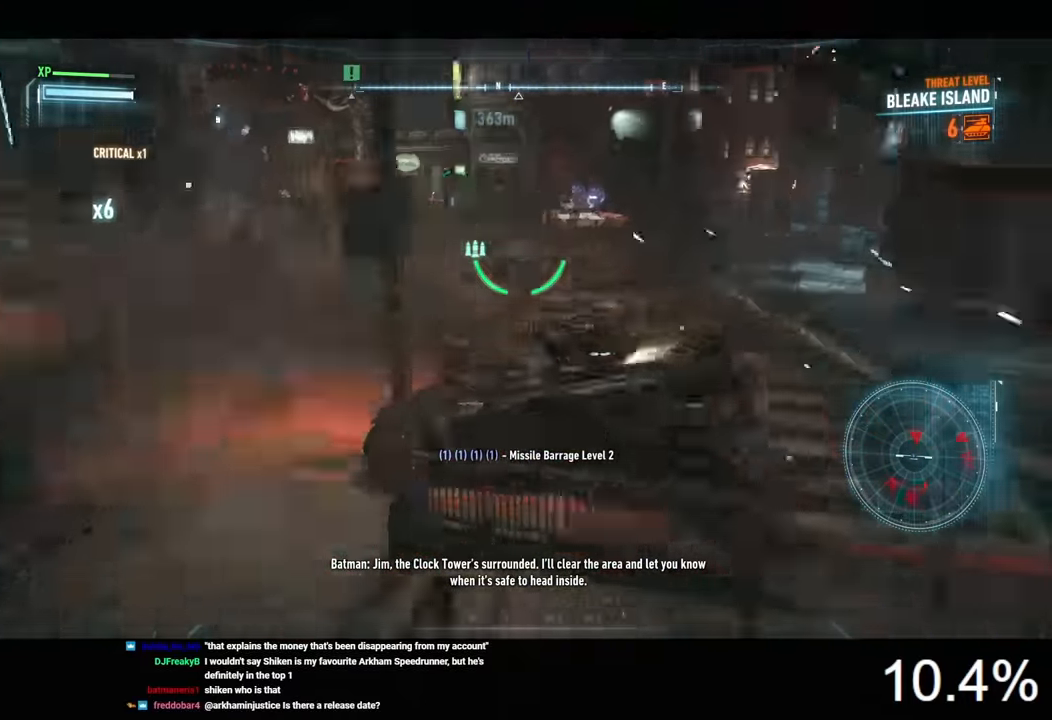
{"keys": ["w"], "mouse": ["right"], "mouse_move": "still", "events": [[166, "d", "up"], [233, "a", "down"], [266, "w", "down"], [400, "a", "up"]]}
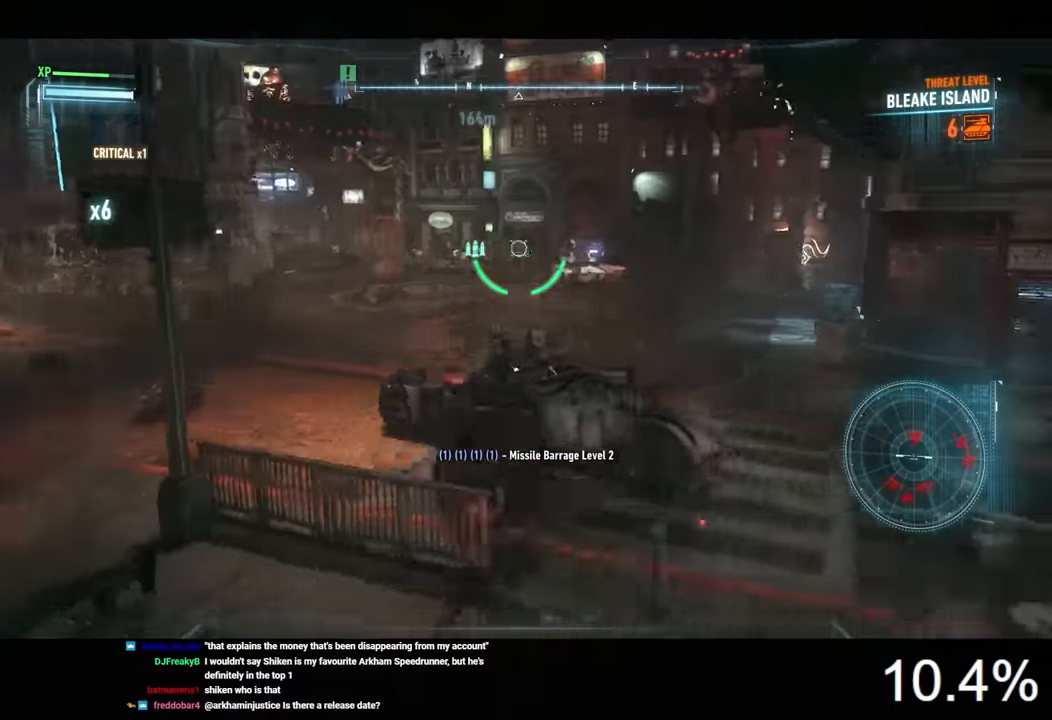
{"keys": ["s"], "mouse": ["right"], "mouse_move": "still", "events": [[233, "w", "up"], [333, "mouse_wheel", "down"], [400, "s", "down"], [466, "mouse_wheel", "up"]]}
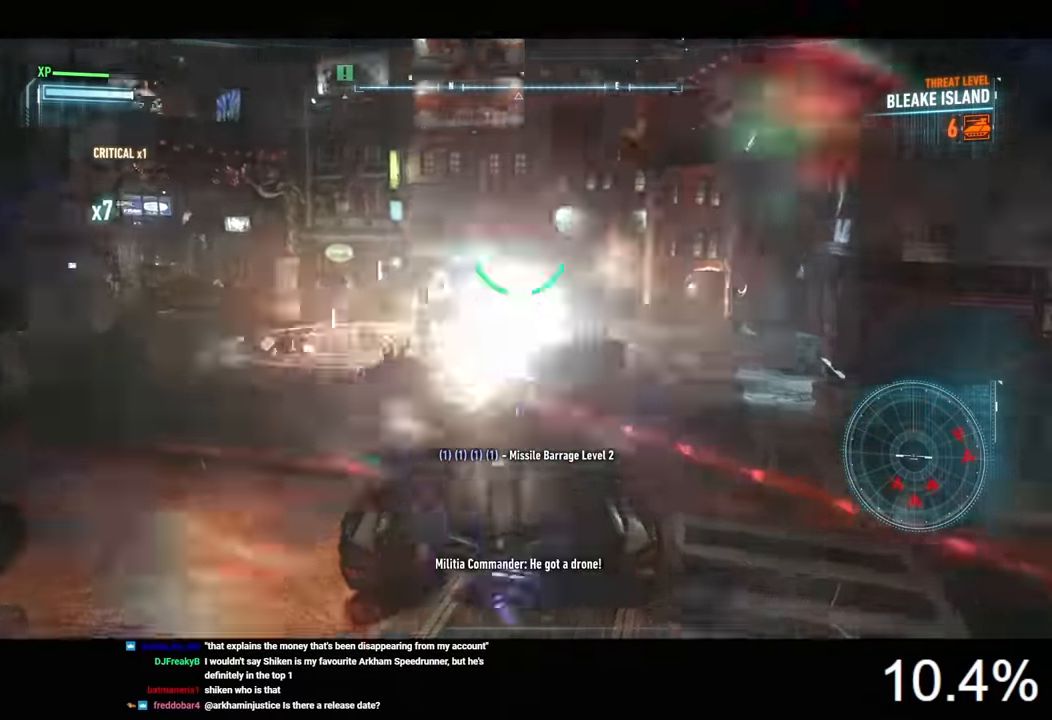
{"keys": ["d"], "mouse": ["right"], "mouse_move": "still", "events": [[200, "d", "down"], [400, "s", "up"]]}
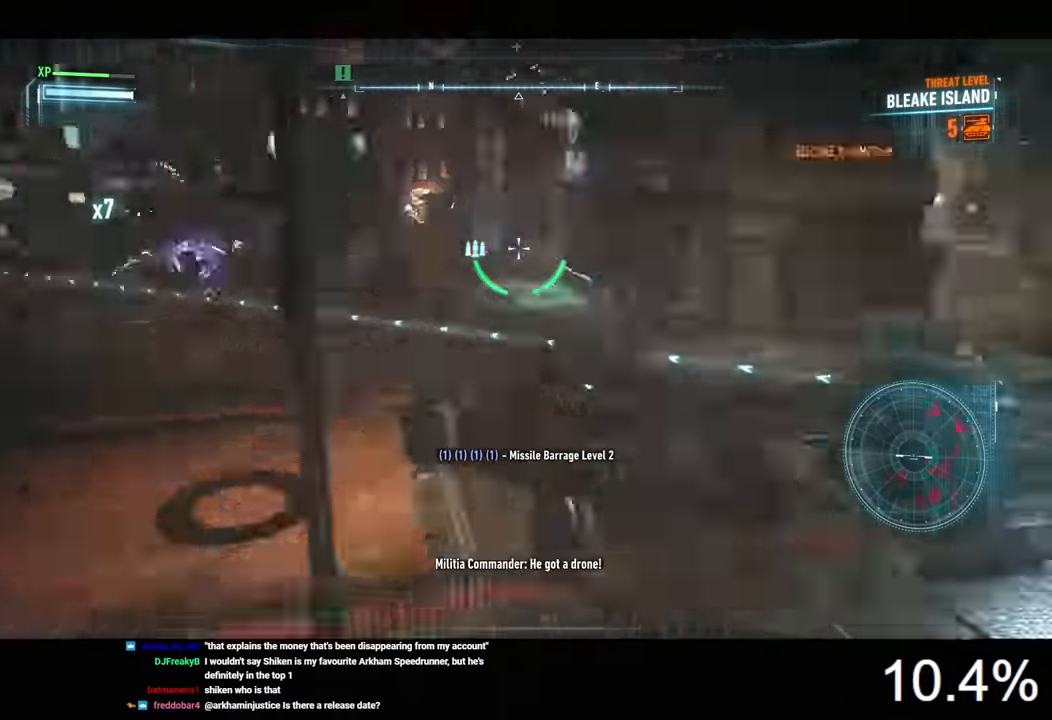
{"keys": ["w"], "mouse": ["right"], "mouse_move": "still", "events": [[133, "w", "down"], [466, "d", "up"]]}
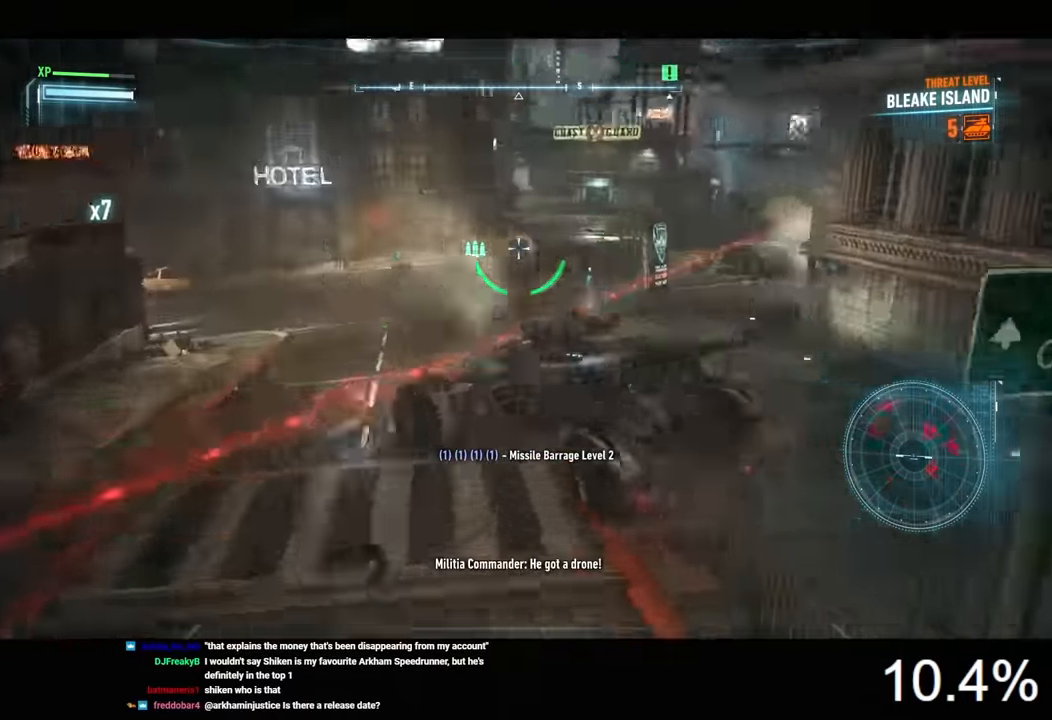
{"keys": ["a", "w"], "mouse": ["right"], "mouse_move": "still", "events": [[166, "a", "down"], [300, "space", "down"], [433, "space", "up"]]}
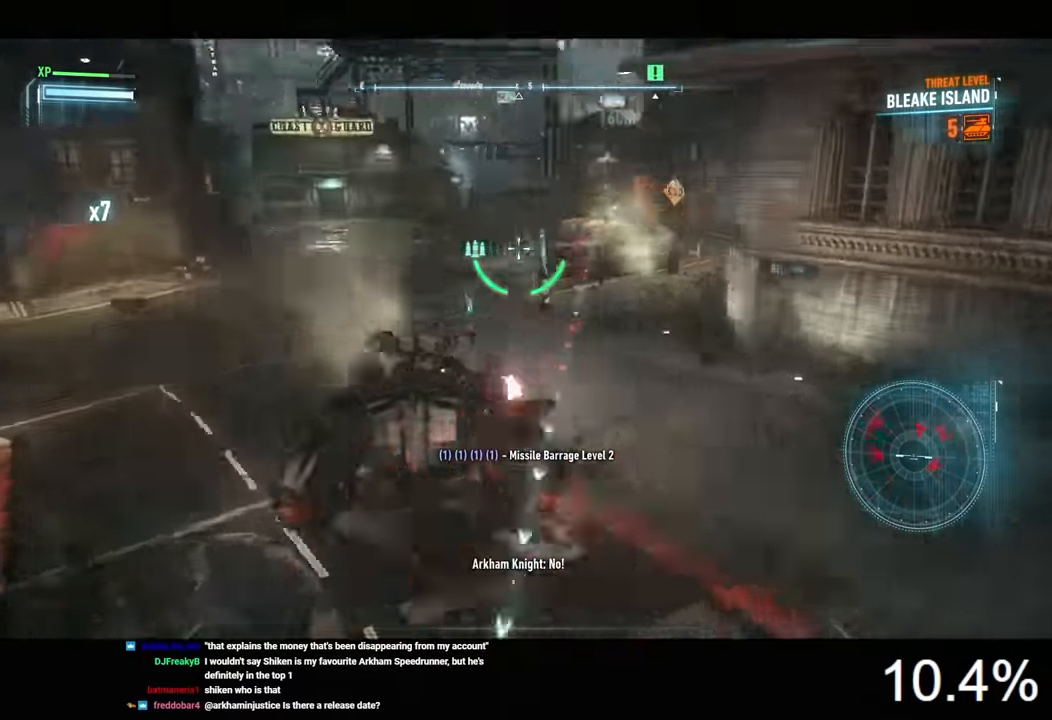
{"keys": ["w"], "mouse": ["right"], "mouse_move": "still", "events": [[133, "a", "up"]]}
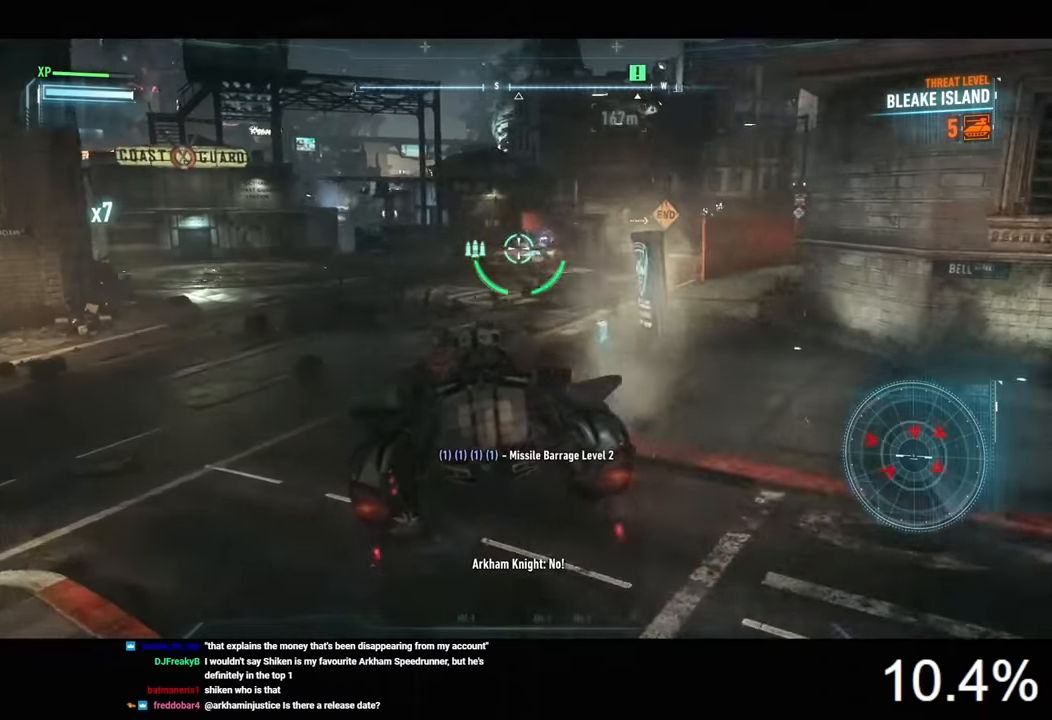
{"keys": ["a", "w"], "mouse": ["right"], "mouse_move": "still", "events": [[133, "mouse_wheel", "down"], [233, "a", "down"], [233, "mouse_wheel", "up"]]}
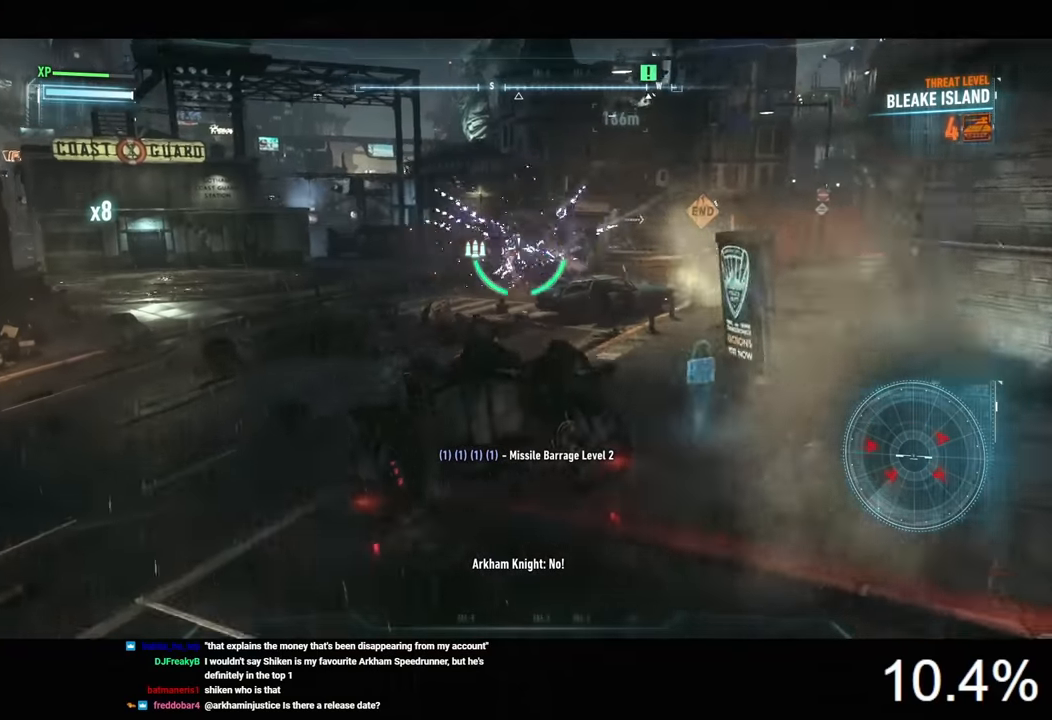
{"keys": [], "mouse": ["right"], "mouse_move": "still", "events": [[266, "w", "up"], [433, "a", "up"]]}
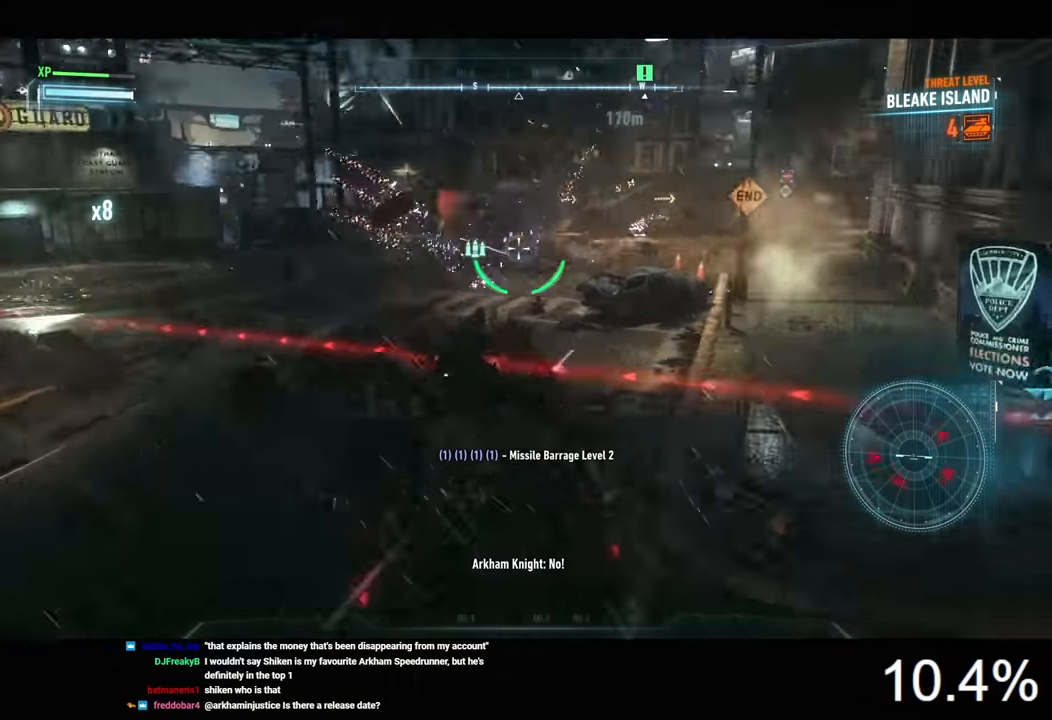
{"keys": ["a", "s"], "mouse": ["right"], "mouse_move": "left", "events": [[133, "d", "down"], [166, "s", "down"], [300, "d", "up"], [366, "a", "down"]]}
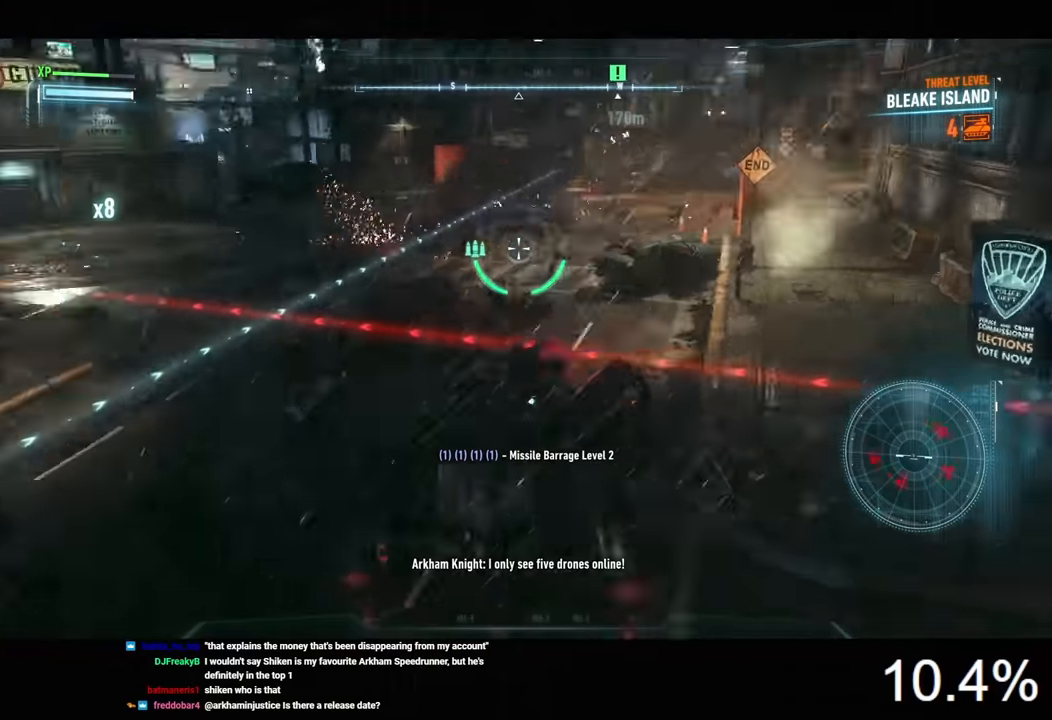
{"keys": ["d"], "mouse": ["right"], "mouse_move": "right", "events": [[100, "s", "up"], [333, "a", "up"], [433, "d", "down"]]}
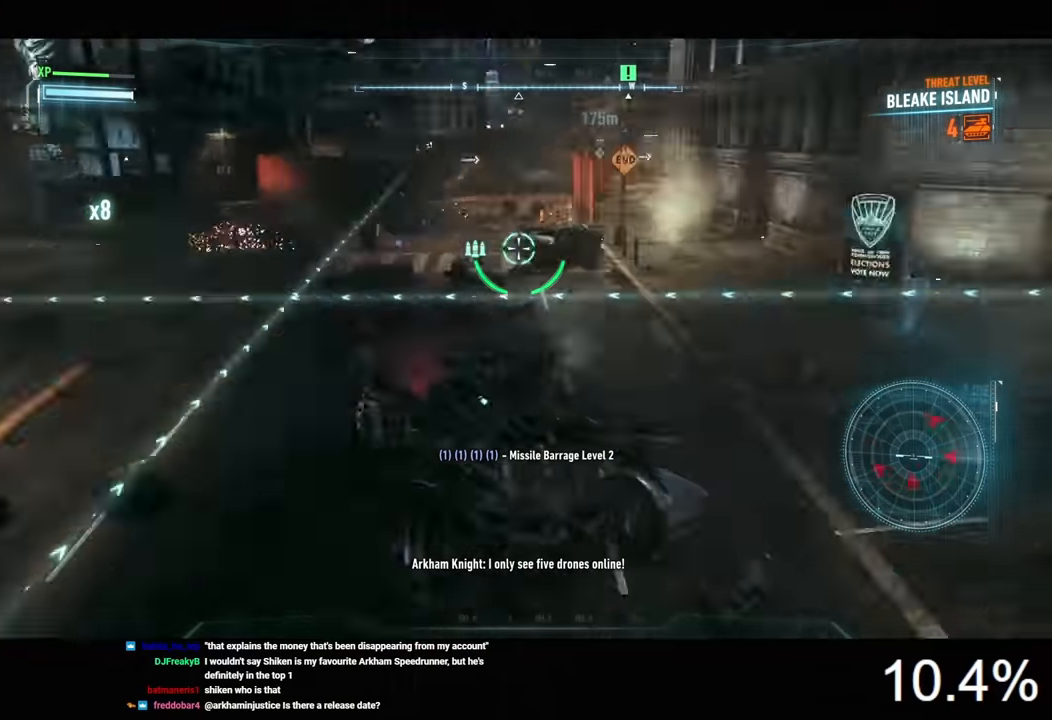
{"keys": ["a", "w"], "mouse": ["right"], "mouse_move": "still", "events": [[166, "d", "up"], [366, "a", "down"], [433, "w", "down"]]}
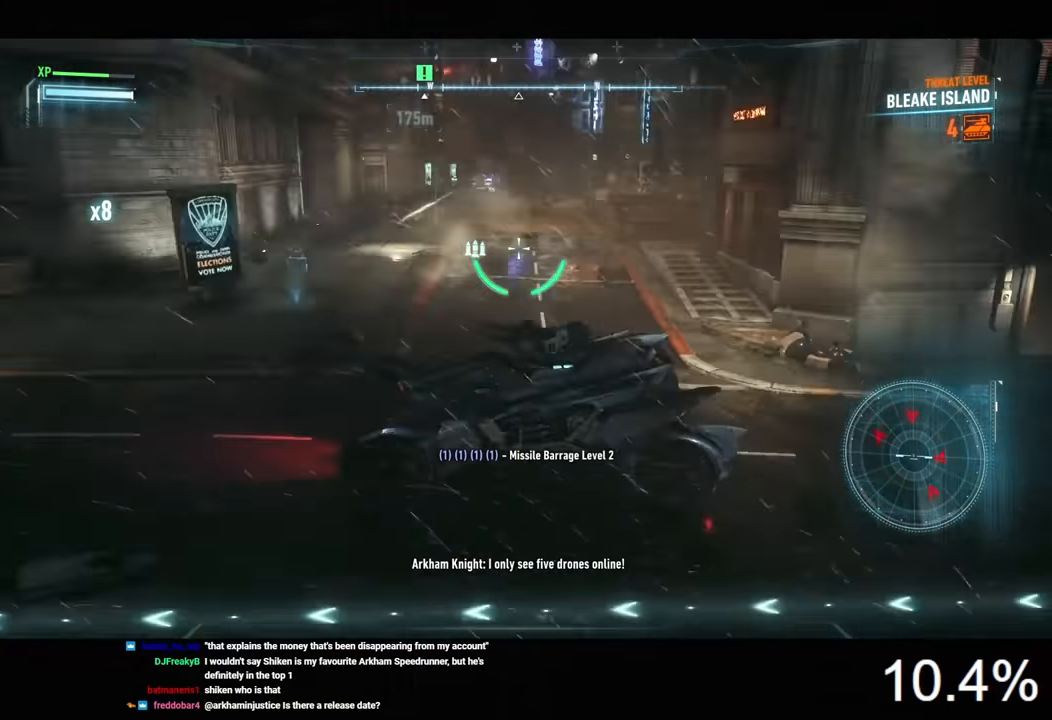
{"keys": ["a", "w"], "mouse": ["right"], "mouse_move": "still", "events": [[66, "a", "up"], [266, "w", "up"], [433, "a", "down"], [500, "w", "down"]]}
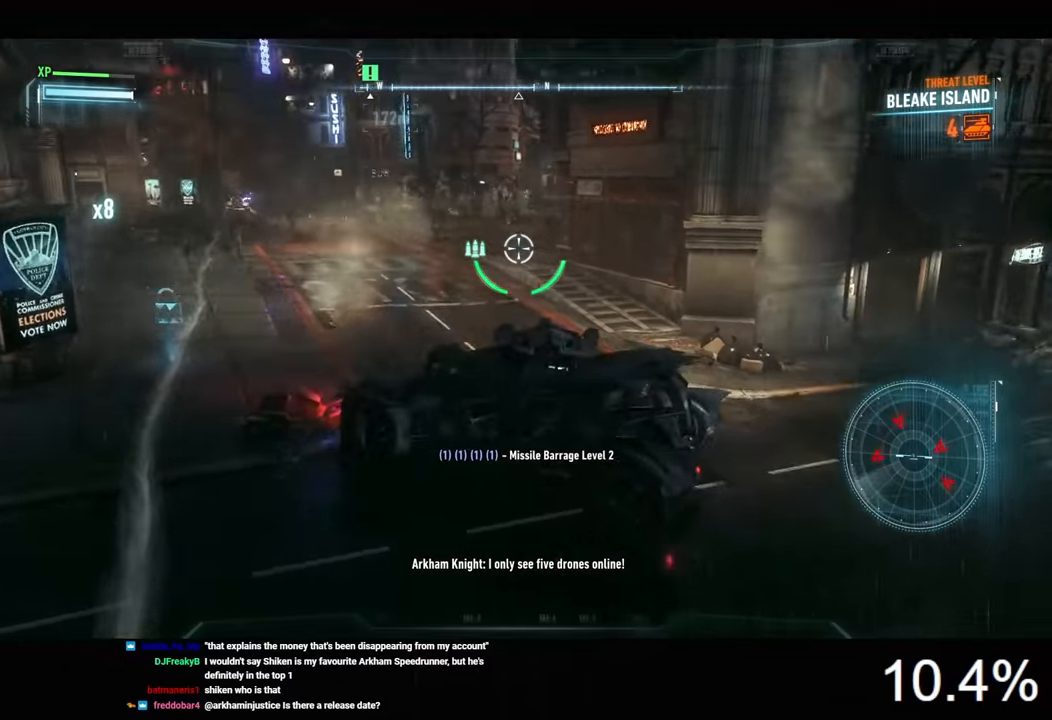
{"keys": ["w"], "mouse": ["right"], "mouse_move": "still", "events": [[133, "a", "up"]]}
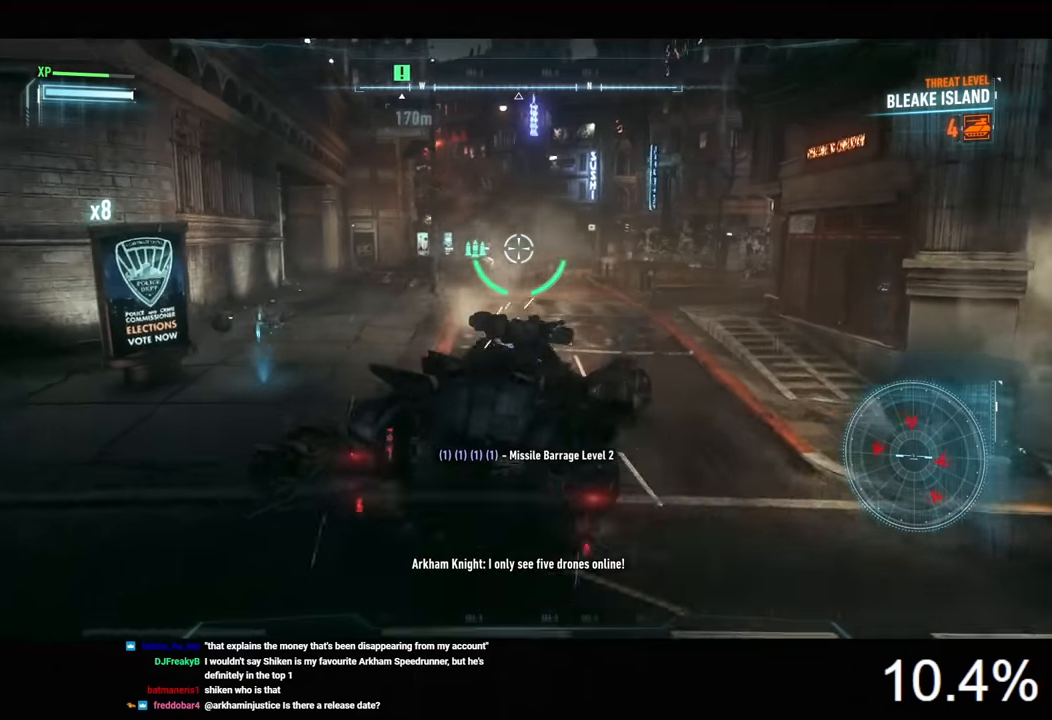
{"keys": ["w"], "mouse": ["right"], "mouse_move": "still", "events": [[400, "mouse_wheel", "down"], [500, "mouse_wheel", "up"]]}
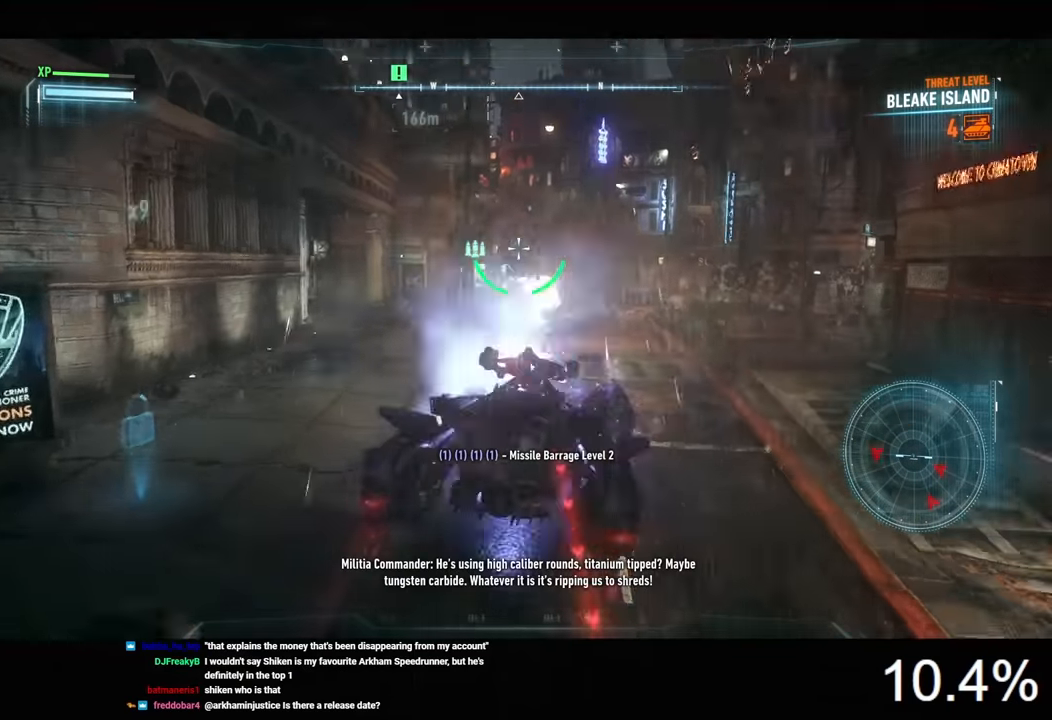
{"keys": ["d", "s"], "mouse": ["right"], "mouse_move": "right", "events": [[33, "w", "up"], [233, "a", "down"], [333, "s", "down"], [433, "a", "up"], [466, "d", "down"]]}
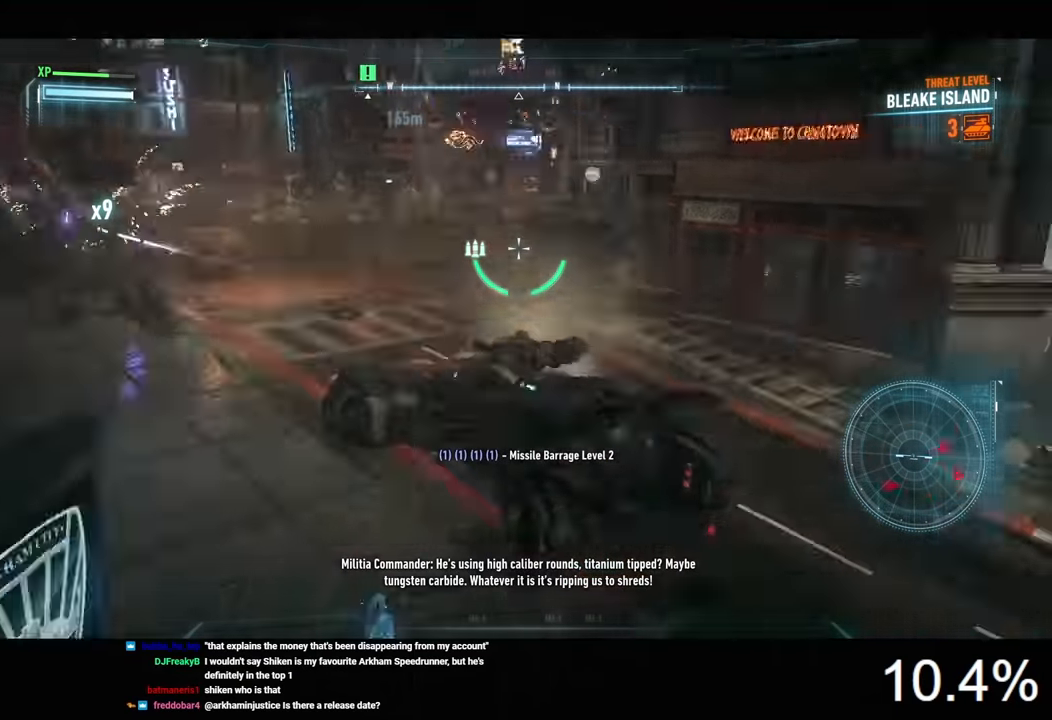
{"keys": ["d", "w"], "mouse": ["right"], "mouse_move": "still", "events": [[33, "s", "up"], [333, "w", "down"]]}
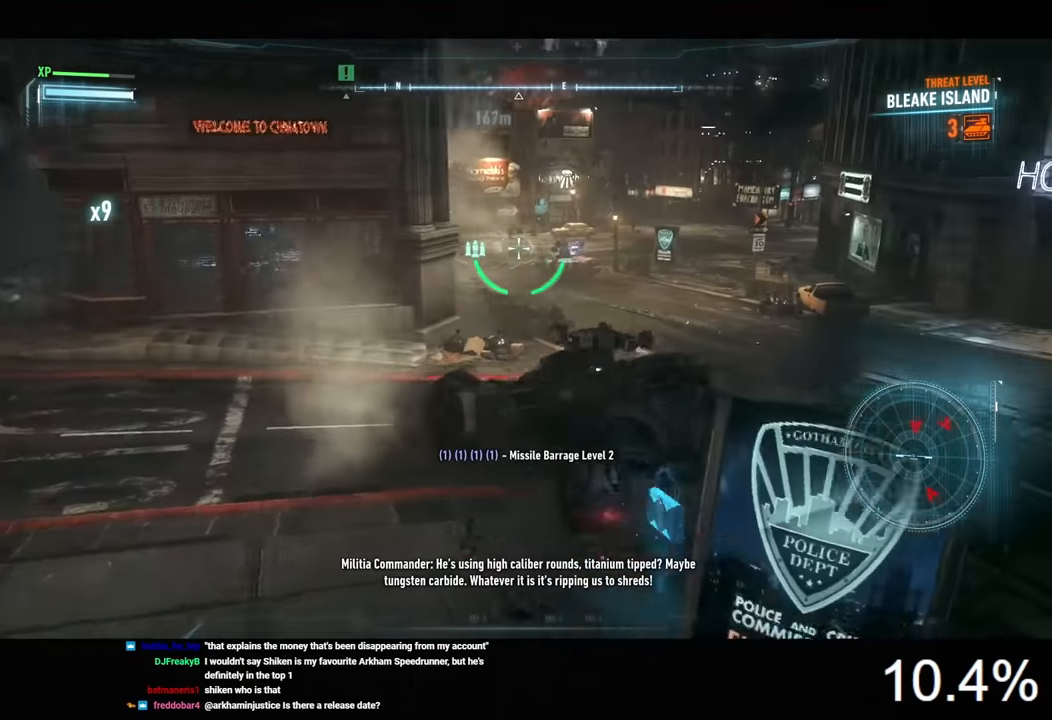
{"keys": ["w"], "mouse": ["right"], "mouse_move": "still", "events": [[133, "d", "up"], [366, "mouse_left", "down"], [500, "mouse_left", "up"]]}
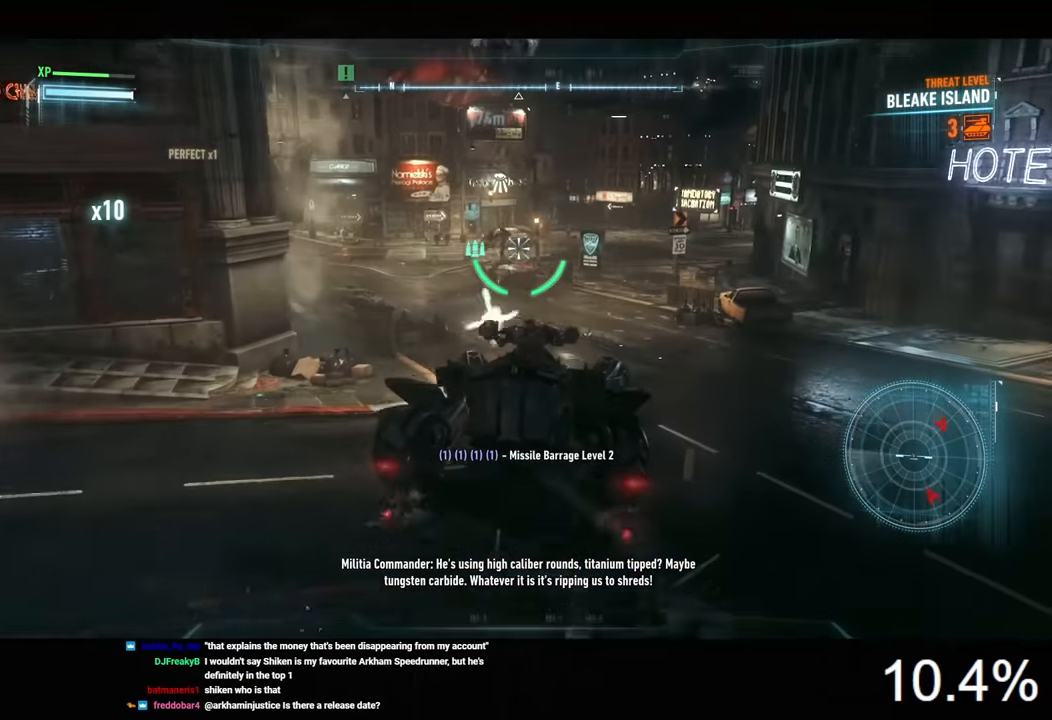
{"keys": [], "mouse": ["right"], "mouse_move": "still", "events": [[33, "w", "up"], [66, "mouse_left", "down"], [133, "mouse_left", "up"]]}
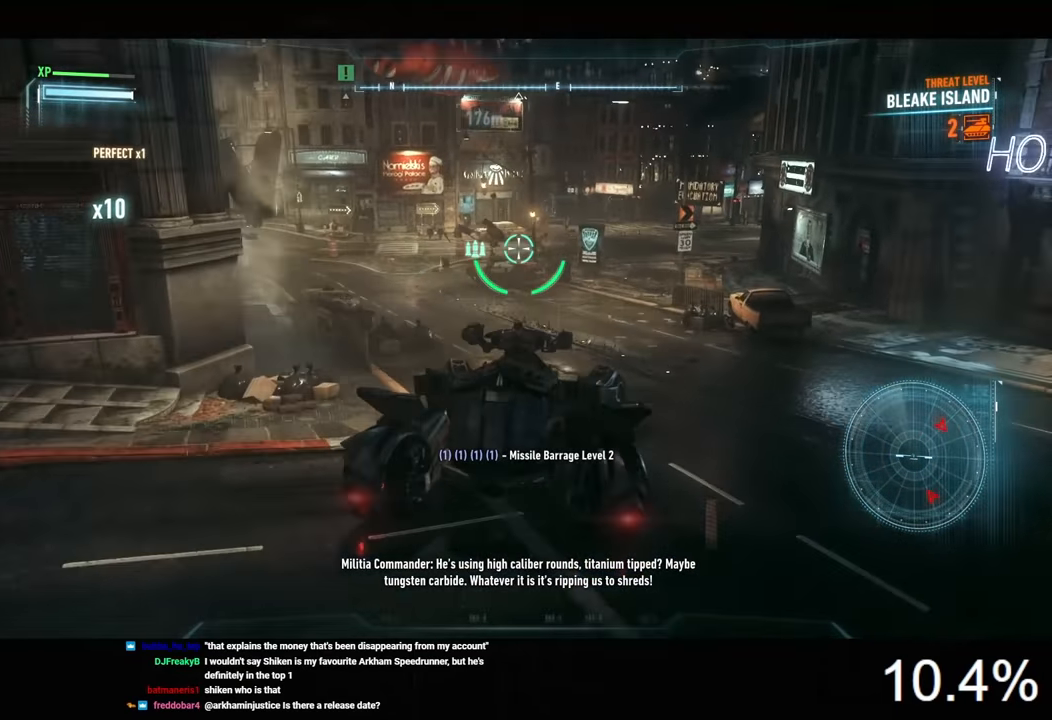
{"keys": ["w"], "mouse": ["right"], "mouse_move": "still", "events": [[166, "d", "down"], [366, "w", "down"], [433, "d", "up"]]}
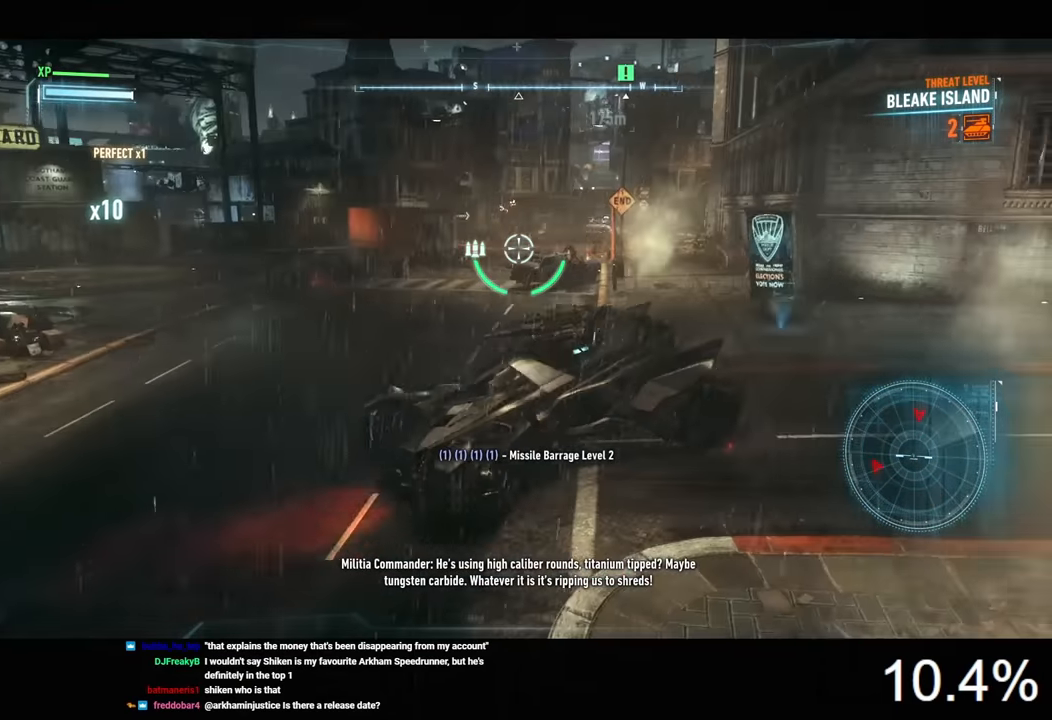
{"keys": ["w"], "mouse": ["right"], "mouse_move": "still", "events": [[166, "a", "down"], [433, "a", "up"]]}
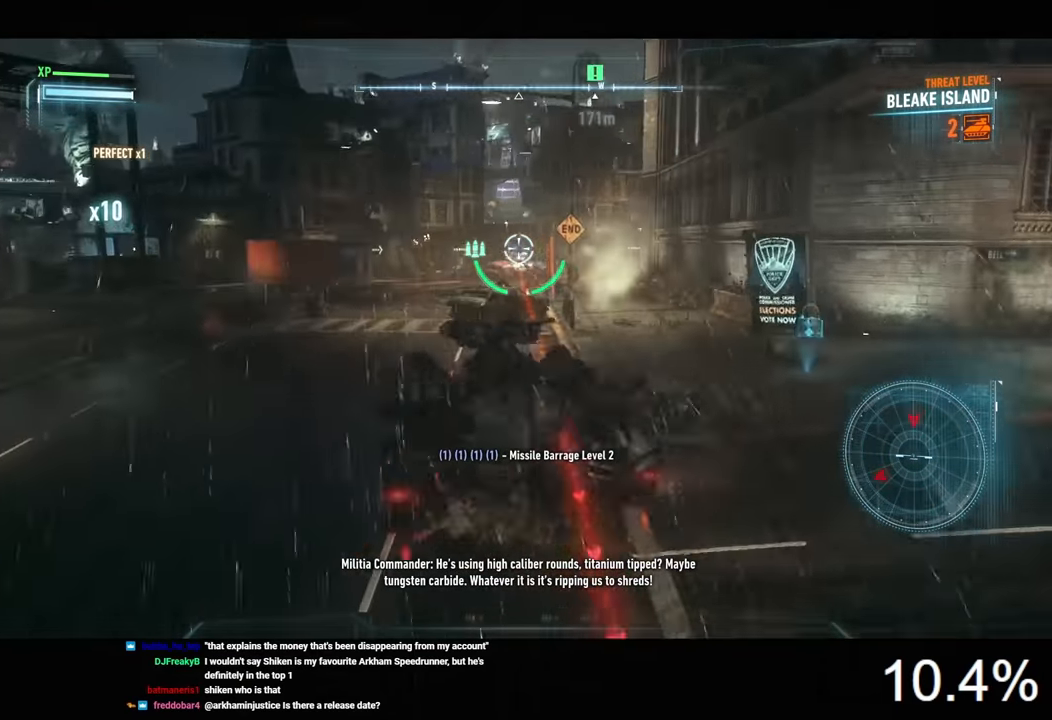
{"keys": [], "mouse": ["right"], "mouse_move": "still", "events": [[133, "mouse_wheel", "down"], [233, "w", "up"], [266, "a", "down"], [266, "mouse_wheel", "up"], [499, "a", "up"]]}